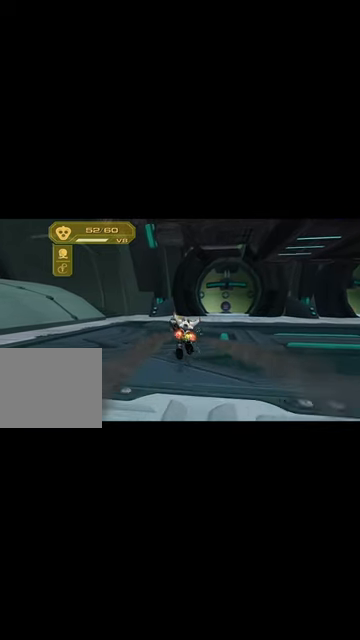
Gameplay with a controller (PlayStation layout); each line is a JSON object with the inputs held at the frame after it (dt_ms = milliseconds from this image to that frame). "events" lists button and stick changes between this image and that frame as [ms after this image, input, new state], when the widget could be followed in between. Not read: L3 R3.
{"dt_ms": 500, "buttons": [], "left_stick": "center", "right_stick": "center", "events": []}
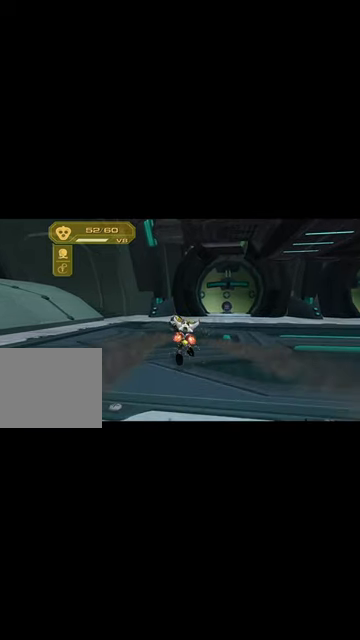
{"dt_ms": 500, "buttons": ["CROSS", "R1"], "left_stick": "right", "right_stick": "center", "events": [[100, "CROSS", "down"], [100, "R1", "down"], [100, "left_stick", "right"]]}
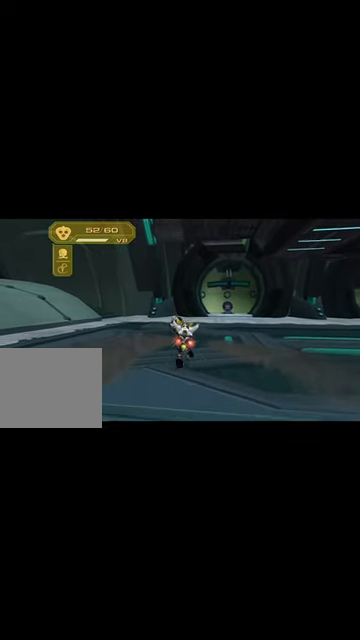
{"dt_ms": 500, "buttons": ["CROSS"], "left_stick": "right", "right_stick": "center", "events": [[400, "R1", "up"]]}
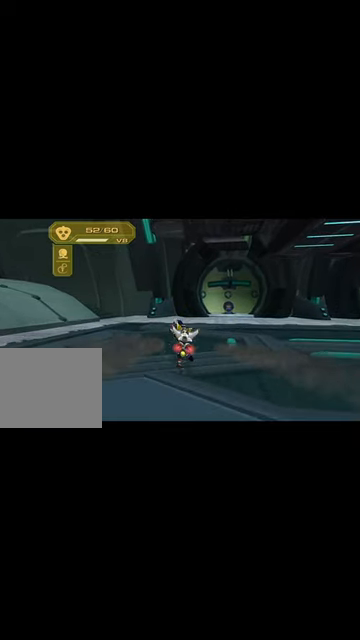
{"dt_ms": 500, "buttons": [], "left_stick": "center", "right_stick": "center", "events": [[167, "CROSS", "up"], [167, "left_stick", "center"]]}
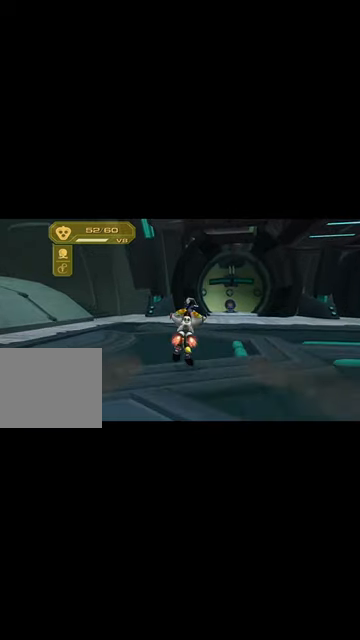
{"dt_ms": 500, "buttons": [], "left_stick": "center", "right_stick": "center", "events": []}
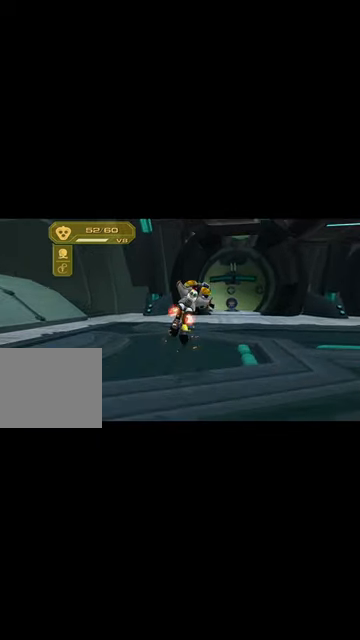
{"dt_ms": 500, "buttons": [], "left_stick": "center", "right_stick": "center", "events": []}
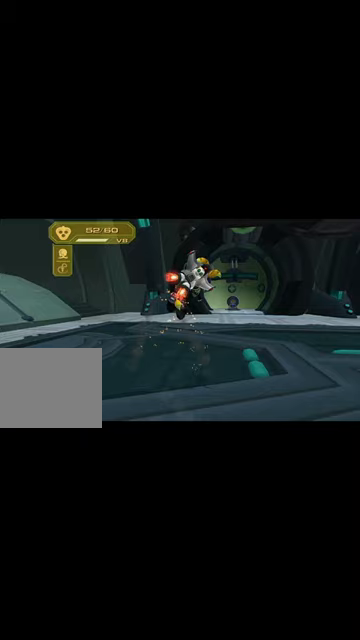
{"dt_ms": 500, "buttons": [], "left_stick": "center", "right_stick": "center", "events": []}
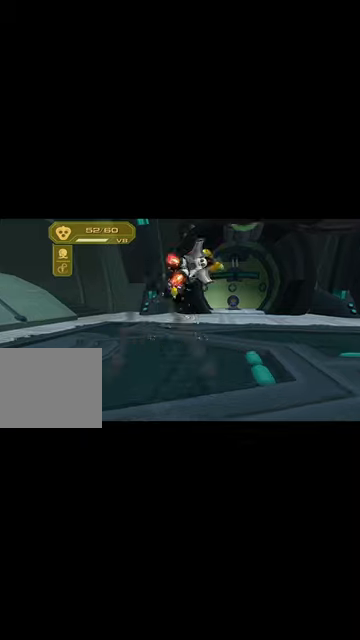
{"dt_ms": 500, "buttons": [], "left_stick": "center", "right_stick": "center", "events": []}
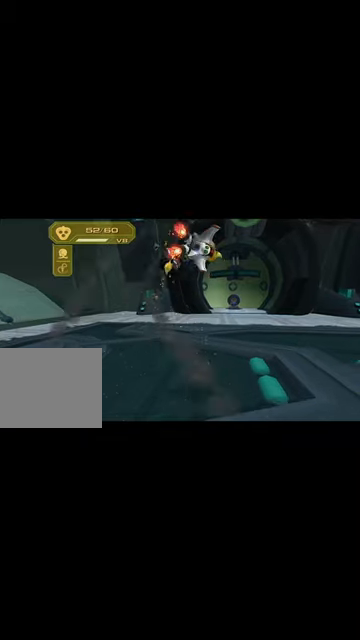
{"dt_ms": 500, "buttons": [], "left_stick": "center", "right_stick": "center", "events": []}
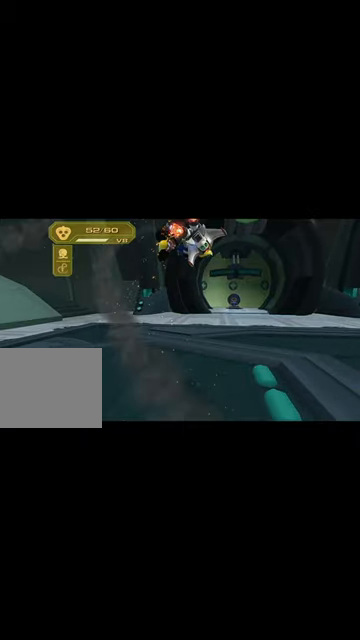
{"dt_ms": 500, "buttons": [], "left_stick": "center", "right_stick": "center", "events": []}
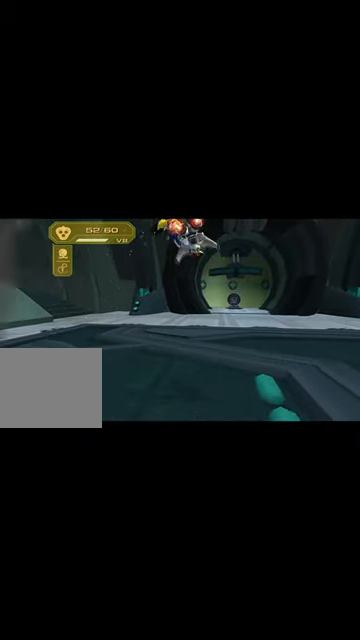
{"dt_ms": 500, "buttons": [], "left_stick": "center", "right_stick": "center", "events": []}
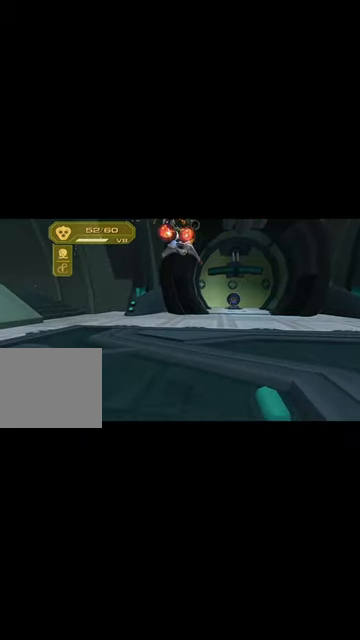
{"dt_ms": 500, "buttons": [], "left_stick": "center", "right_stick": "center", "events": []}
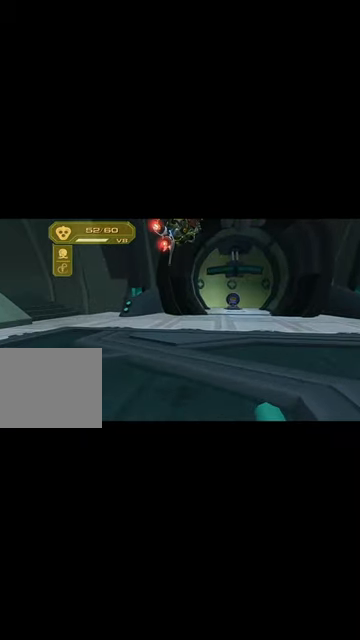
{"dt_ms": 500, "buttons": [], "left_stick": "center", "right_stick": "center", "events": []}
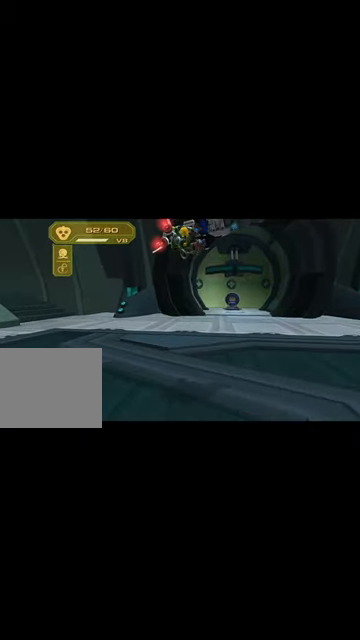
{"dt_ms": 500, "buttons": [], "left_stick": "up", "right_stick": "center", "events": [[500, "left_stick", "up"]]}
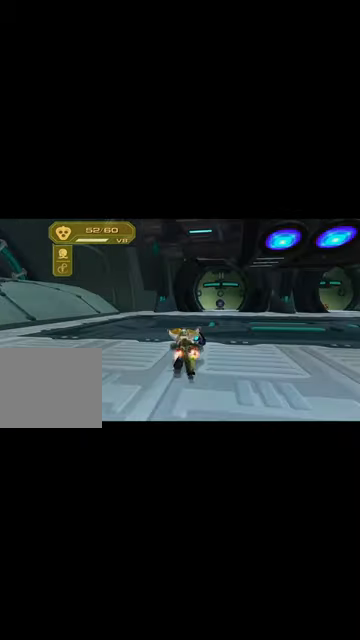
{"dt_ms": 500, "buttons": [], "left_stick": "center", "right_stick": "center", "events": [[67, "left_stick", "center"]]}
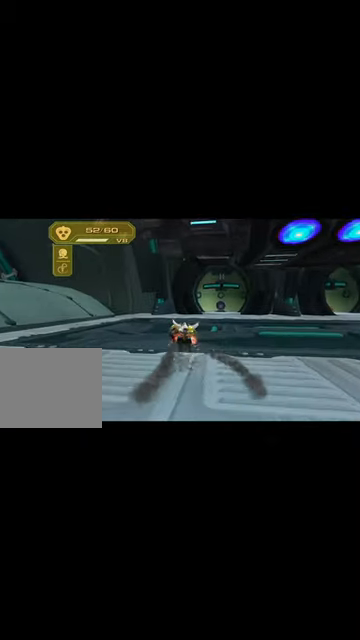
{"dt_ms": 500, "buttons": [], "left_stick": "center", "right_stick": "center", "events": []}
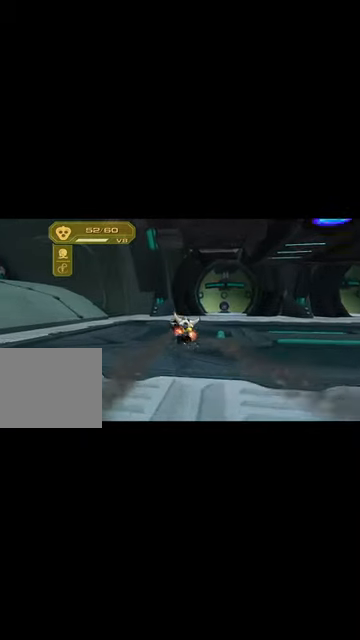
{"dt_ms": 1000, "buttons": [], "left_stick": "center", "right_stick": "center"}
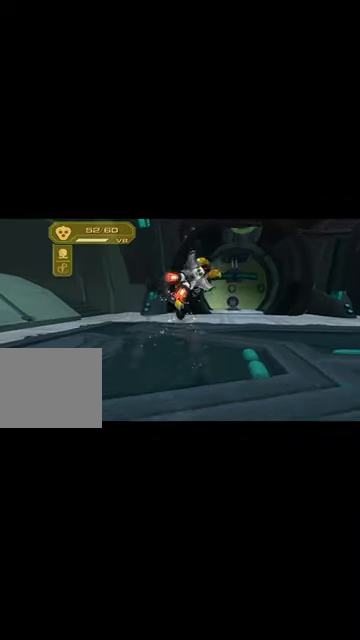
{"dt_ms": 500, "buttons": [], "left_stick": "center", "right_stick": "center", "events": []}
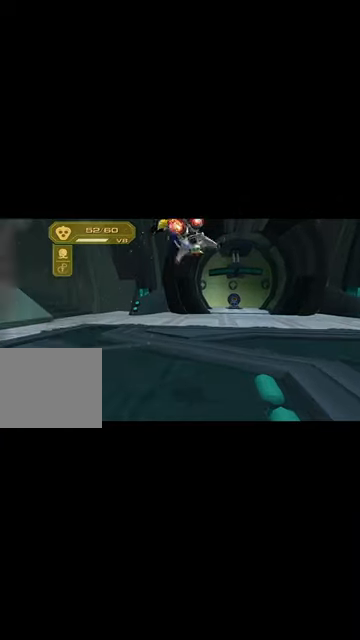
{"dt_ms": 500, "buttons": [], "left_stick": "center", "right_stick": "center", "events": []}
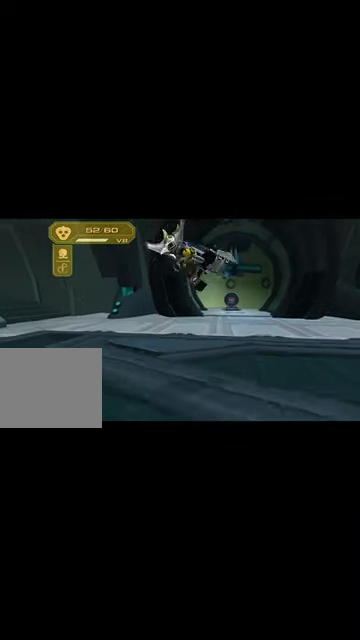
{"dt_ms": 500, "buttons": [], "left_stick": "center", "right_stick": "center", "events": []}
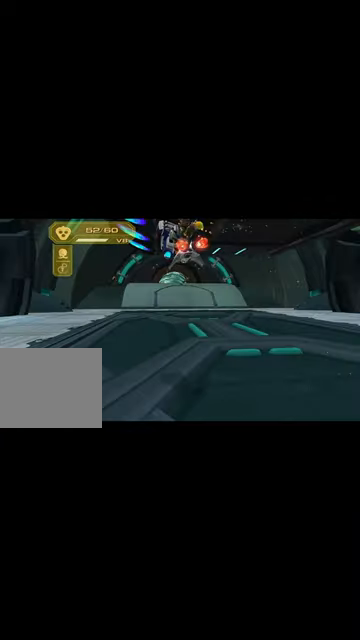
{"dt_ms": 500, "buttons": [], "left_stick": "center", "right_stick": "center", "events": []}
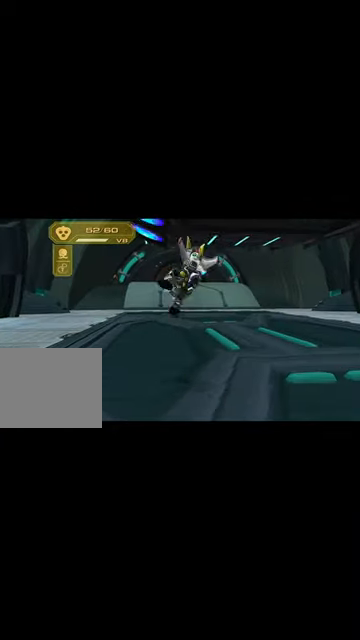
{"dt_ms": 500, "buttons": [], "left_stick": "center", "right_stick": "center", "events": [[100, "left_stick", "right"], [166, "CROSS", "down"], [166, "R1", "down"], [366, "CROSS", "up"], [366, "R1", "up"], [366, "left_stick", "center"]]}
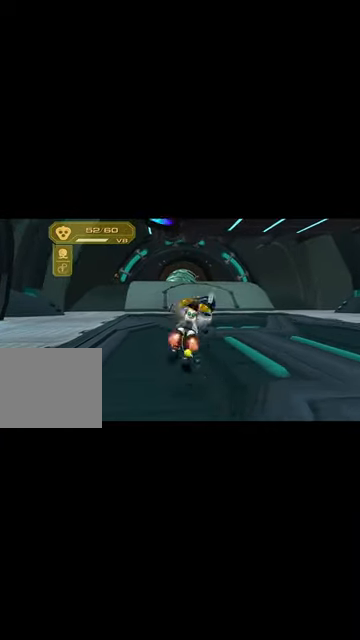
{"dt_ms": 500, "buttons": [], "left_stick": "center", "right_stick": "center", "events": []}
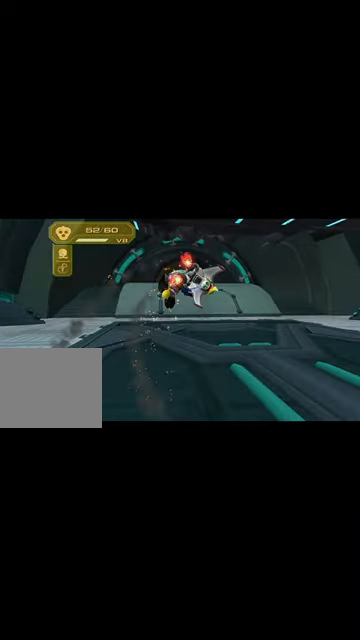
{"dt_ms": 500, "buttons": [], "left_stick": "center", "right_stick": "center", "events": []}
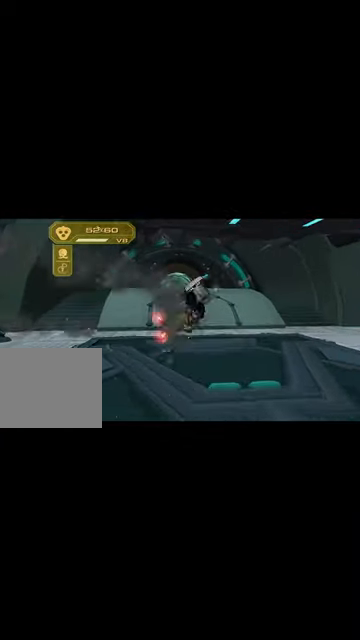
{"dt_ms": 500, "buttons": ["CROSS"], "left_stick": "left", "right_stick": "center", "events": [[333, "CROSS", "down"], [333, "left_stick", "left"]]}
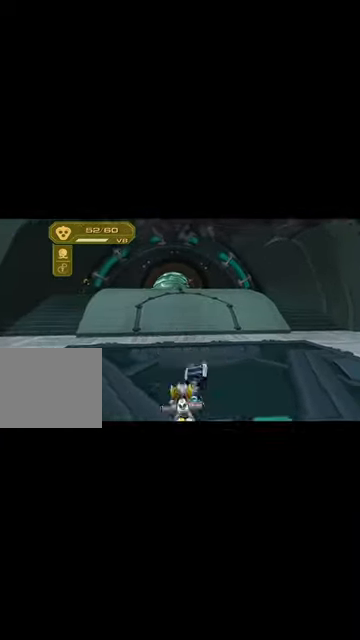
{"dt_ms": 500, "buttons": [], "left_stick": "center", "right_stick": "center", "events": [[66, "CROSS", "up"], [66, "left_stick", "up"], [166, "CROSS", "down"], [166, "R1", "down"], [300, "CROSS", "up"], [300, "R1", "up"], [366, "left_stick", "center"]]}